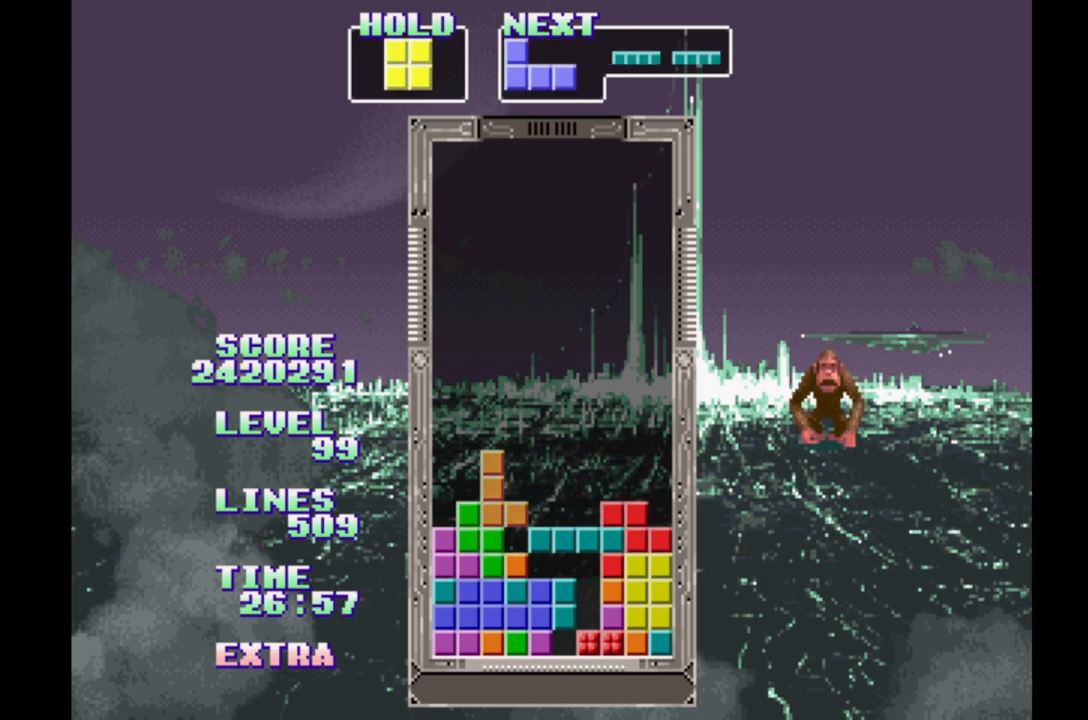
Gameplay with a controller (Xbox layout); each line is a JSON object with the inputs held at the frame after it (dt_ms = milliseconds from this image to that frame). "events" lists button and stick changes between this image and that frame as [ms after this image, input, new state], when the widget could be followed in between. Not read: L2 L3 R2 R3 left_stick right_stick.
{"dt_ms": 500, "buttons": ["DPAD_RIGHT"], "events": [[83, "B", "up"]]}
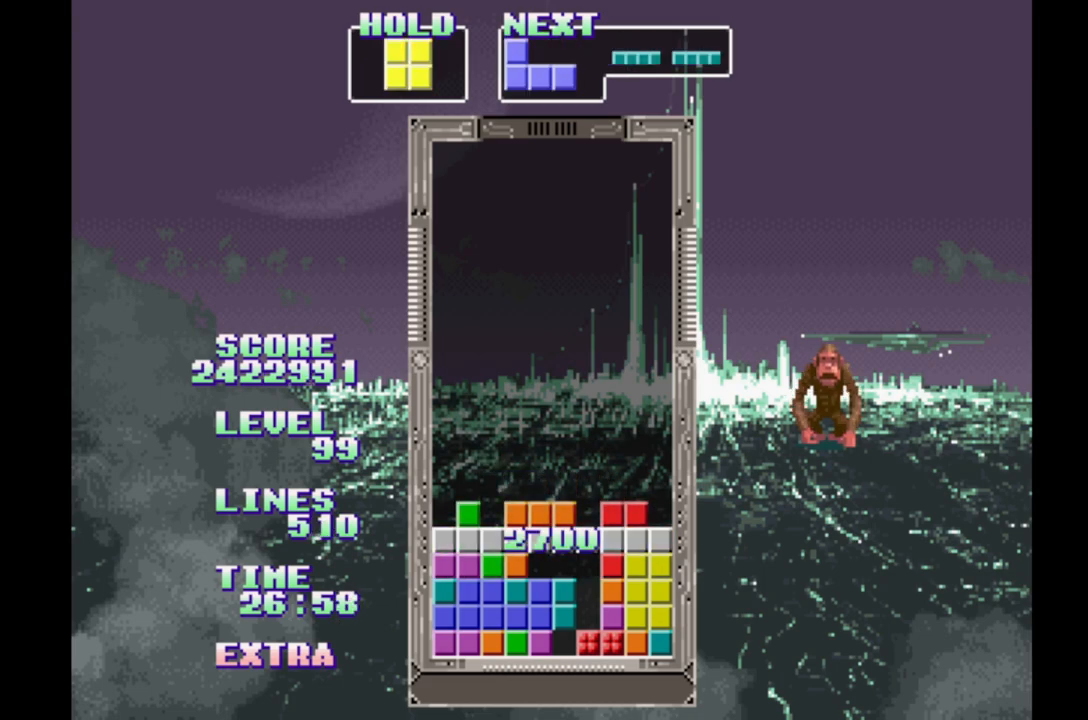
{"dt_ms": 500, "buttons": ["DPAD_RIGHT"], "events": []}
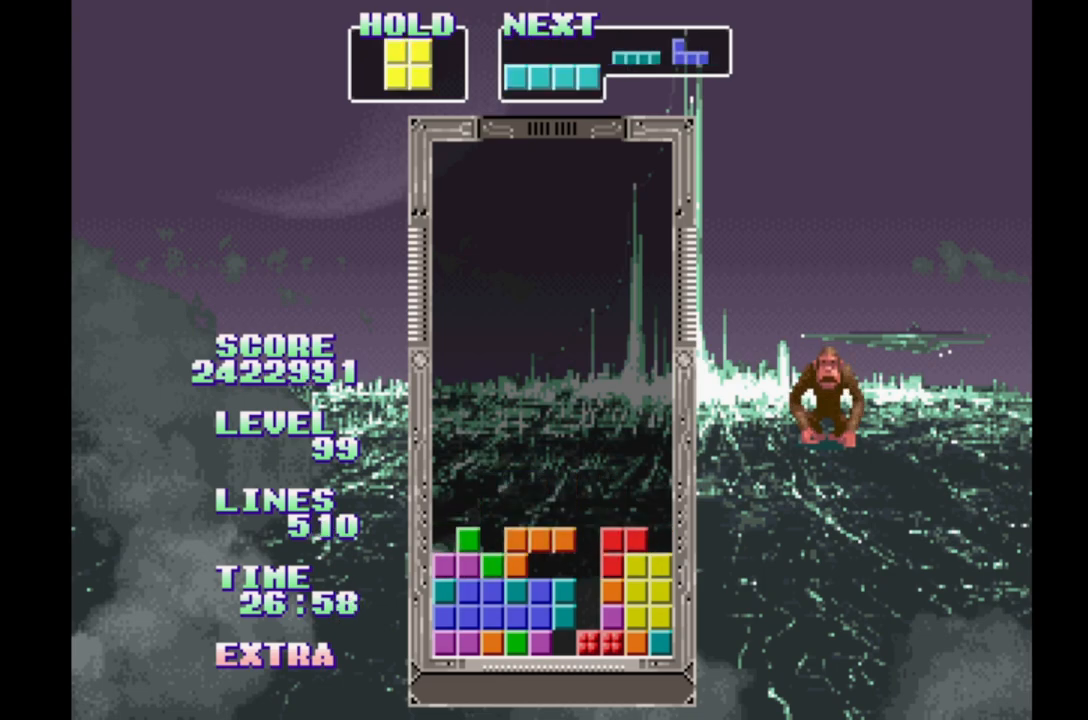
{"dt_ms": 1000, "buttons": ["B", "DPAD_RIGHT"]}
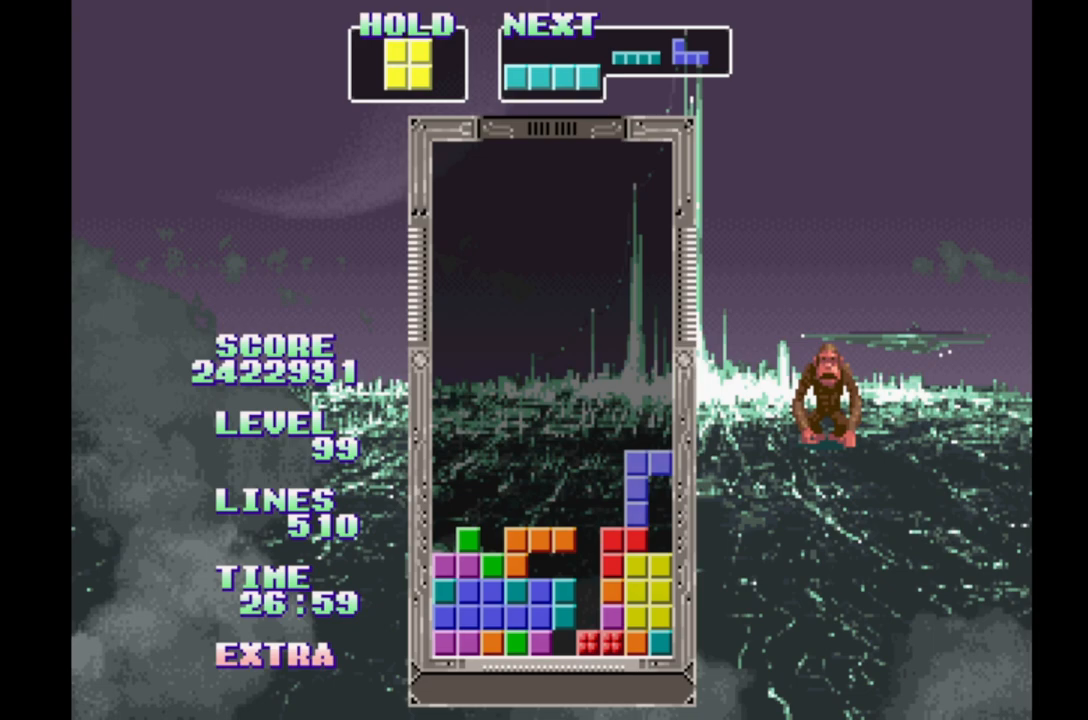
{"dt_ms": 500, "buttons": ["DPAD_RIGHT"], "events": [[133, "B", "up"], [267, "DPAD_RIGHT", "up"], [267, "DPAD_UP", "down"], [333, "DPAD_UP", "up"], [433, "DPAD_RIGHT", "down"]]}
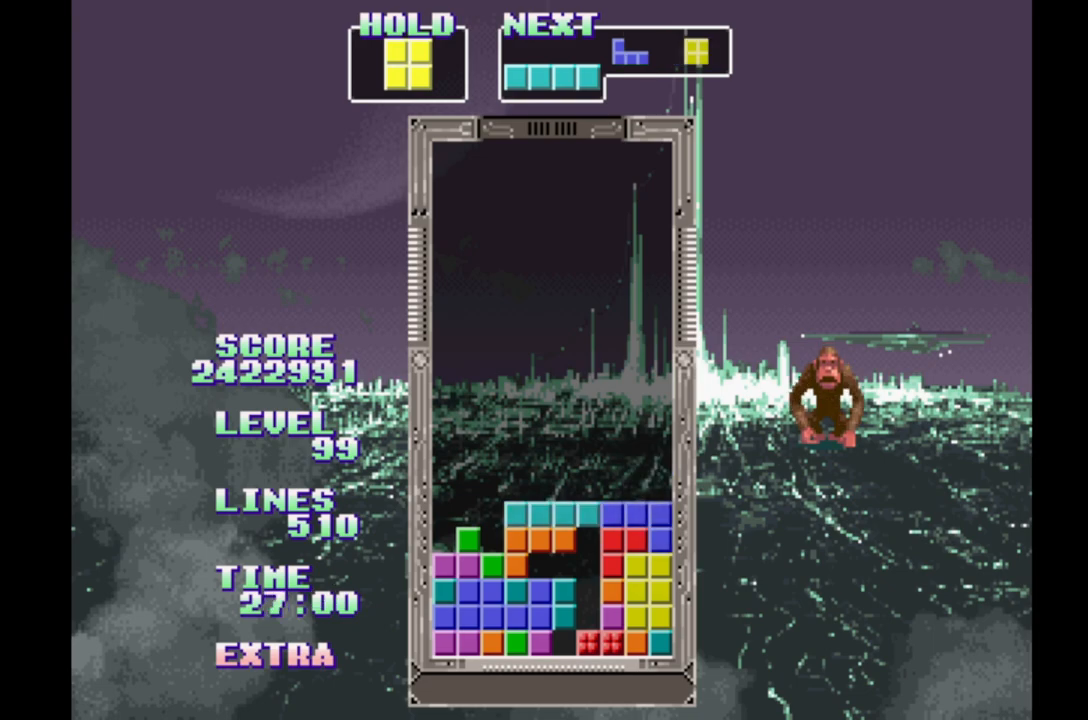
{"dt_ms": 500, "buttons": ["DPAD_RIGHT"], "events": [[17, "B", "down"], [233, "B", "up"], [283, "DPAD_UP", "down"], [400, "DPAD_UP", "up"]]}